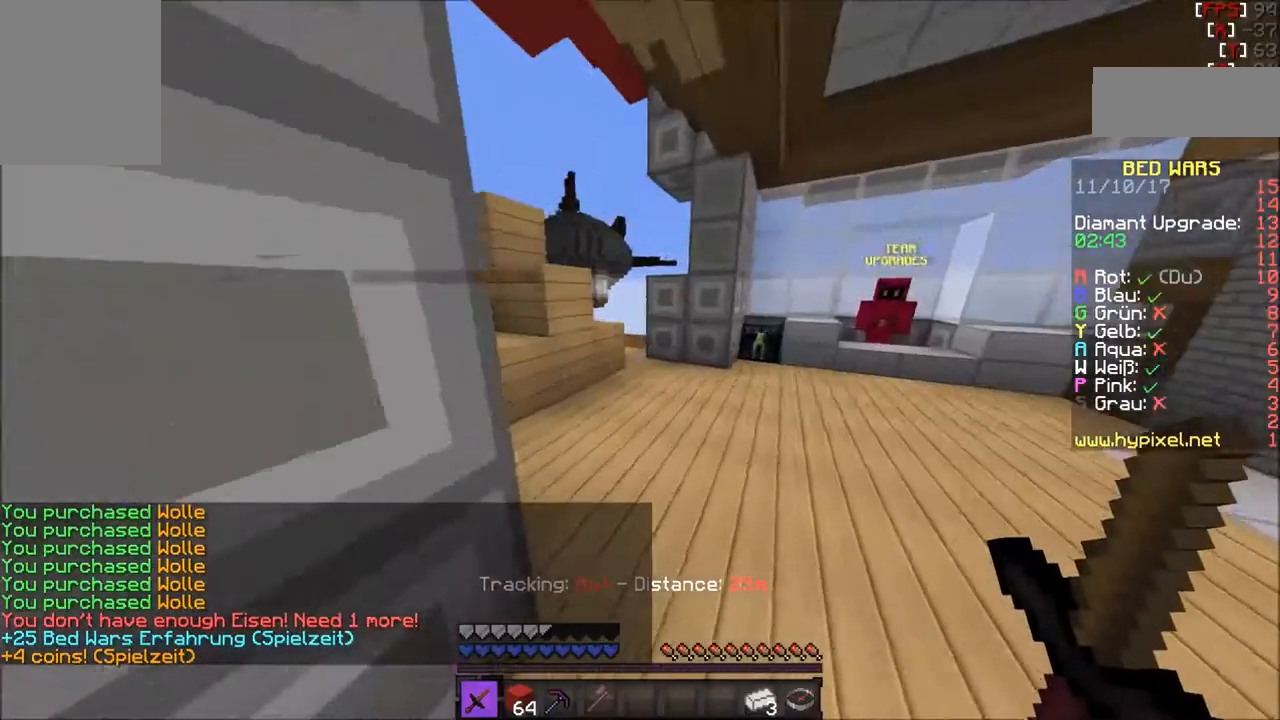
Gameplay with keyboard and mouse; each line is a JSON object with the keys and mouse buttons held at the frame after it. "events" lists presses ("down") and releases ("up") of "a", "d", "s", "w", "mouse_left" and "mouse_right" between this image and that frame as [ms after this image, input, new state], when the widget could be followed in between. "mouse_left", "mouse_right" = the "left", "right" buttons of the "mouse" list. No other keys are recorded. Fast repeated clicks can show as one long hold. Mouse movement is not recorded.
{"keys": ["w"], "mouse": [], "events": []}
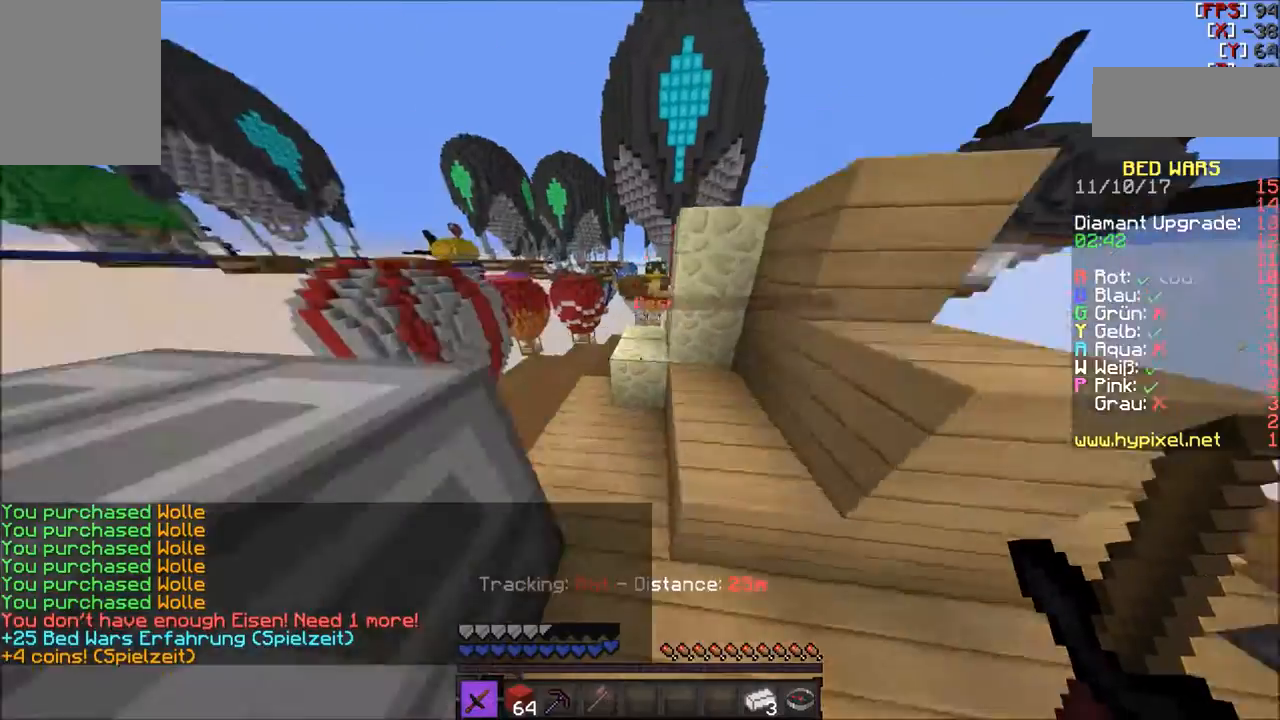
{"keys": ["w"], "mouse": [], "events": []}
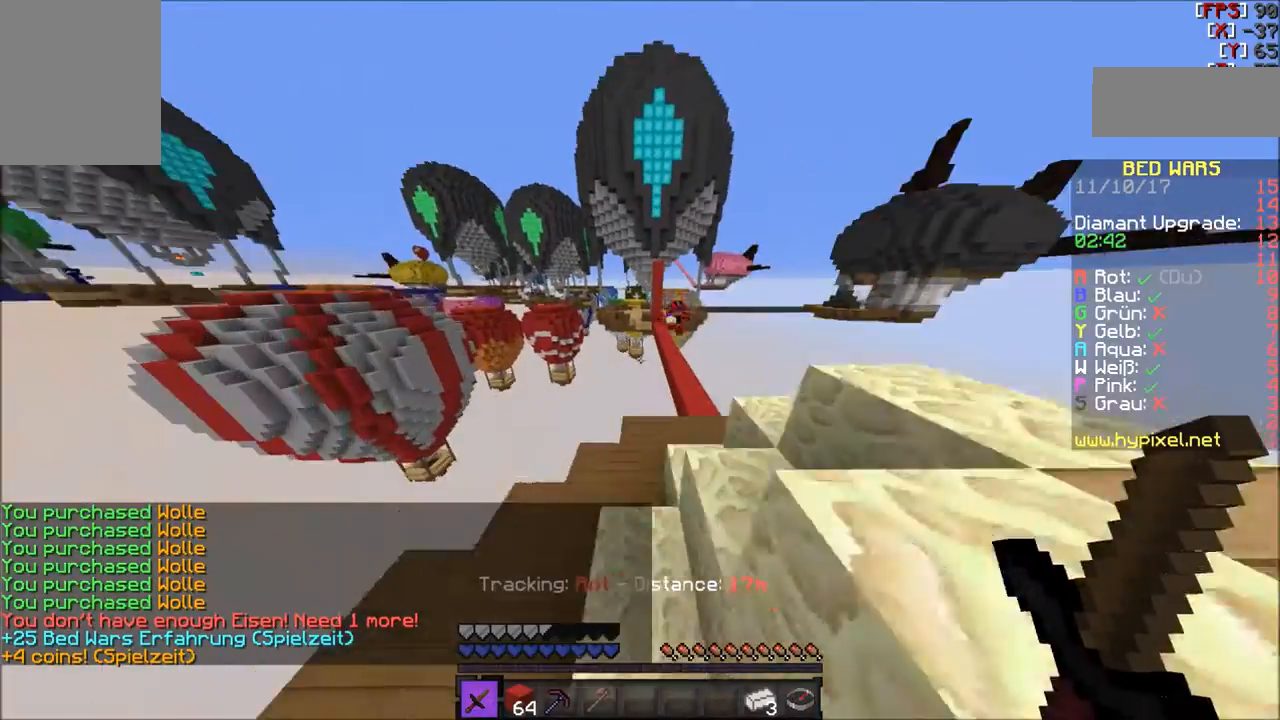
{"keys": ["d", "w"], "mouse": [], "events": [[166, "d", "down"]]}
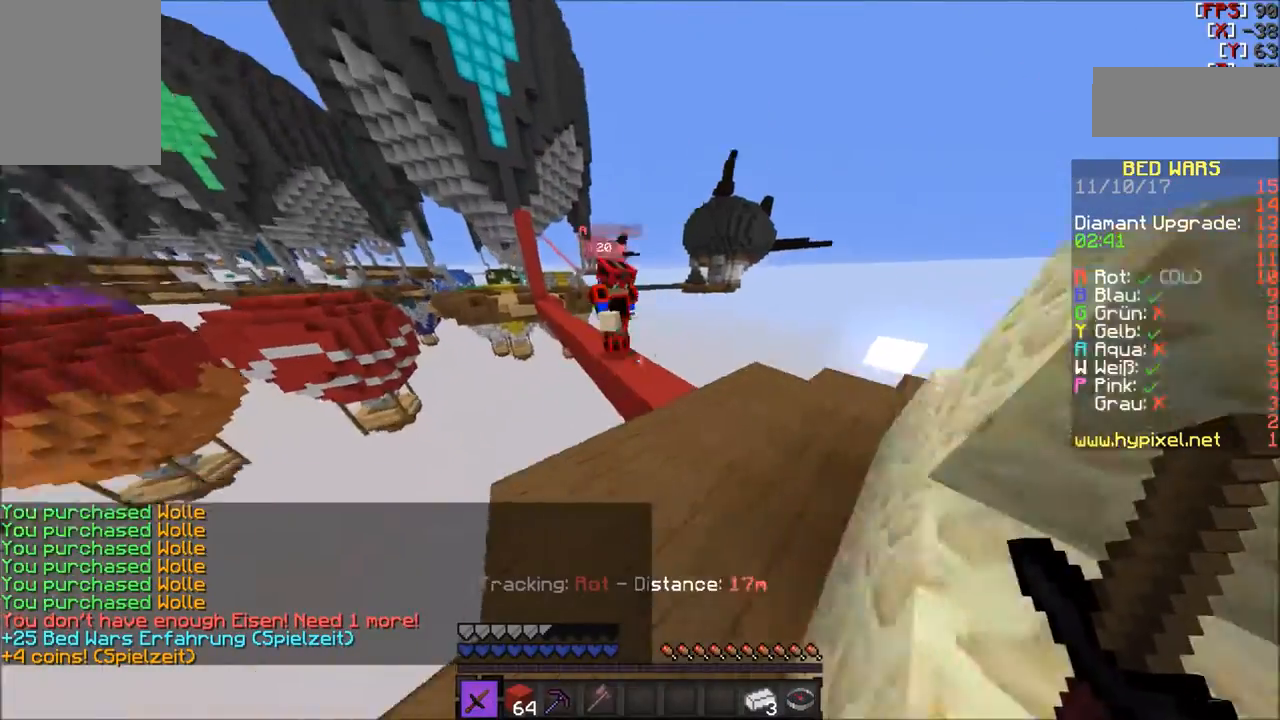
{"keys": ["w"], "mouse": [], "events": [[167, "d", "up"]]}
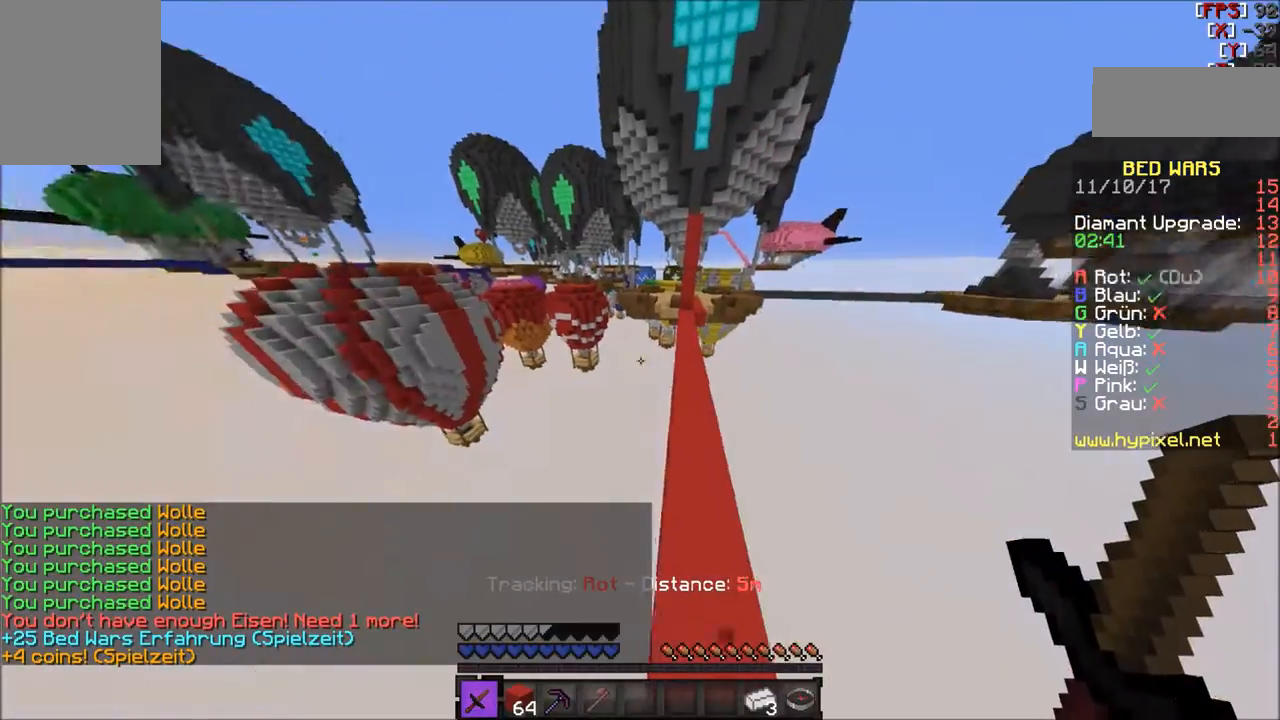
{"keys": ["w"], "mouse": [], "events": [[133, "d", "down"], [200, "d", "up"]]}
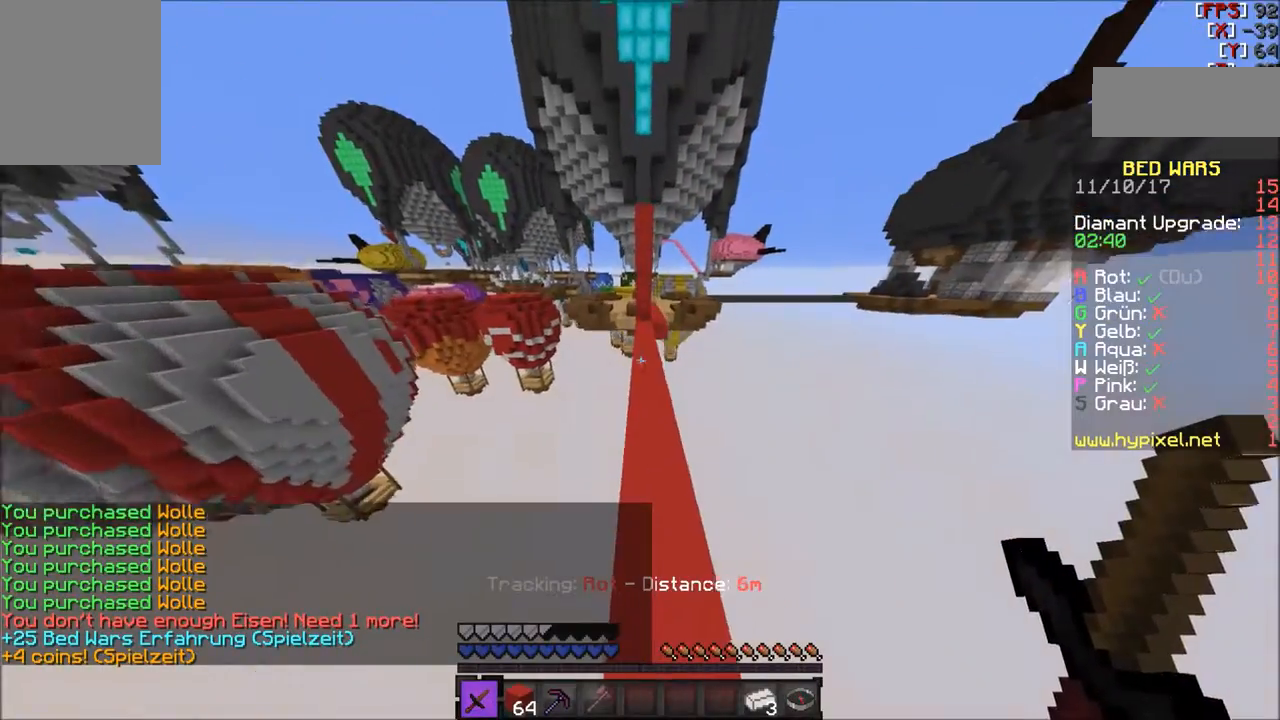
{"keys": ["w"], "mouse": [], "events": []}
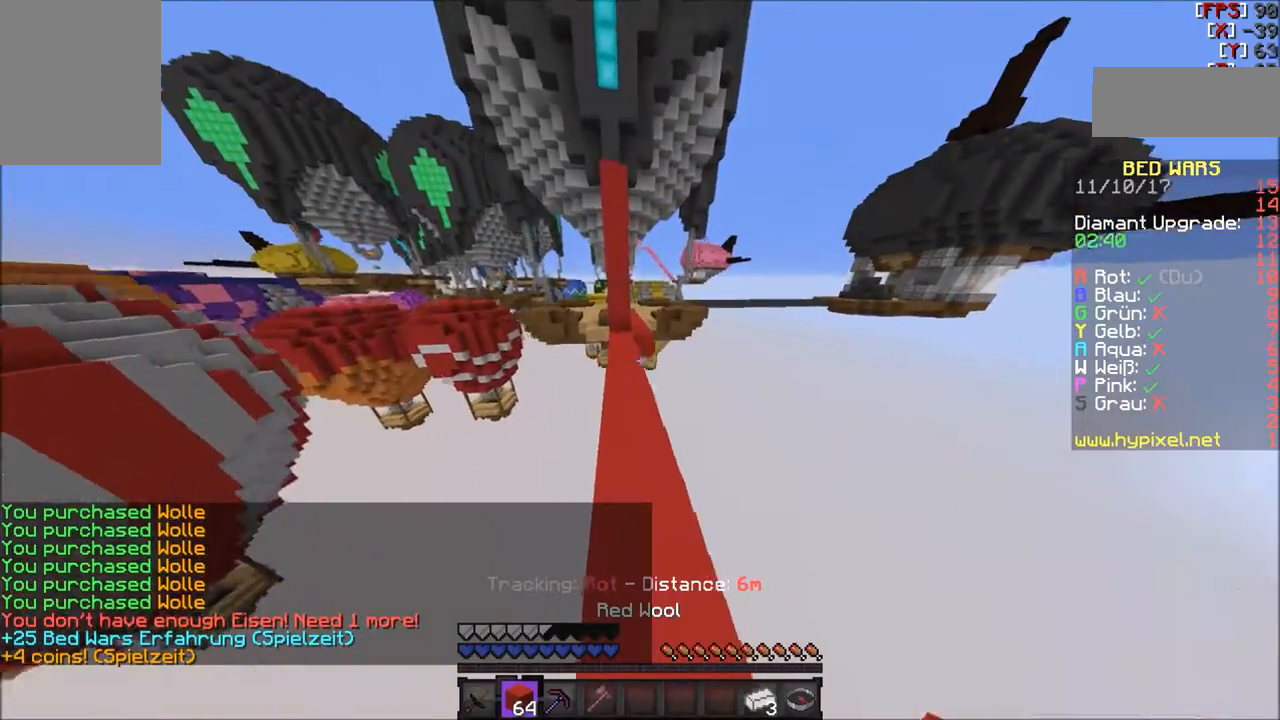
{"keys": ["w"], "mouse": [], "events": []}
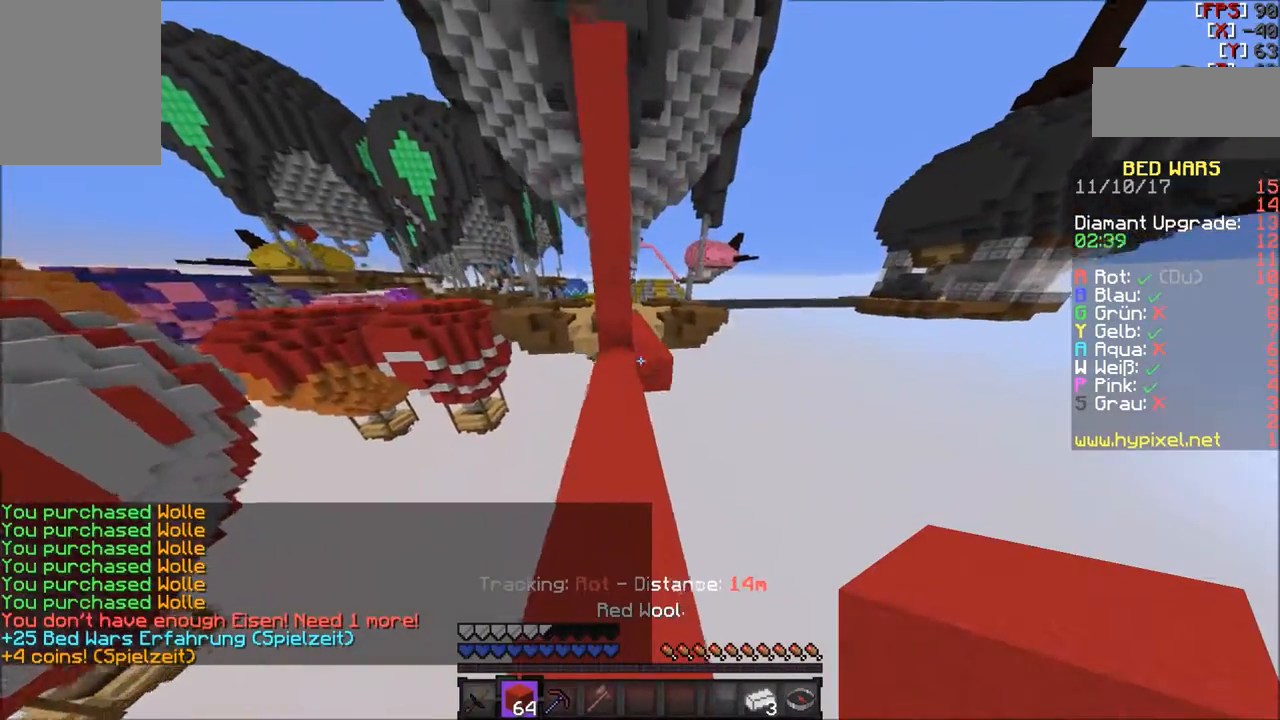
{"keys": ["w"], "mouse": [], "events": []}
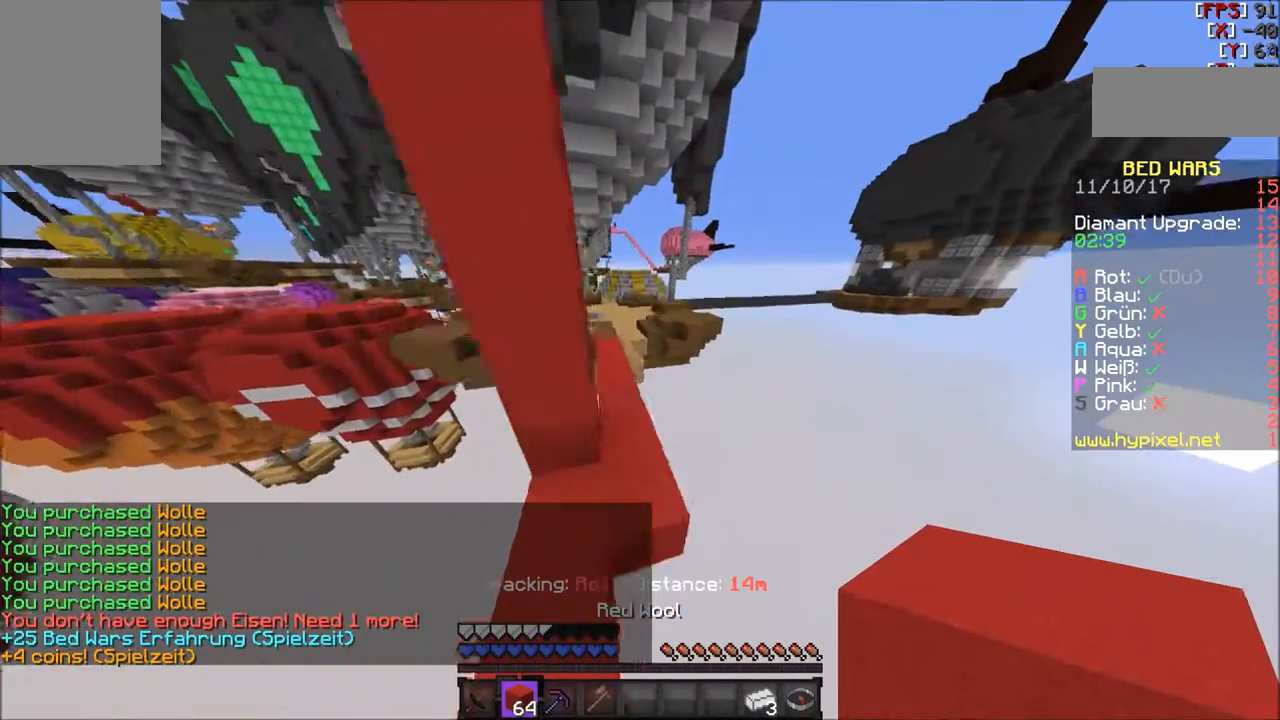
{"keys": ["w"], "mouse": [], "events": [[66, "d", "down"], [133, "d", "up"]]}
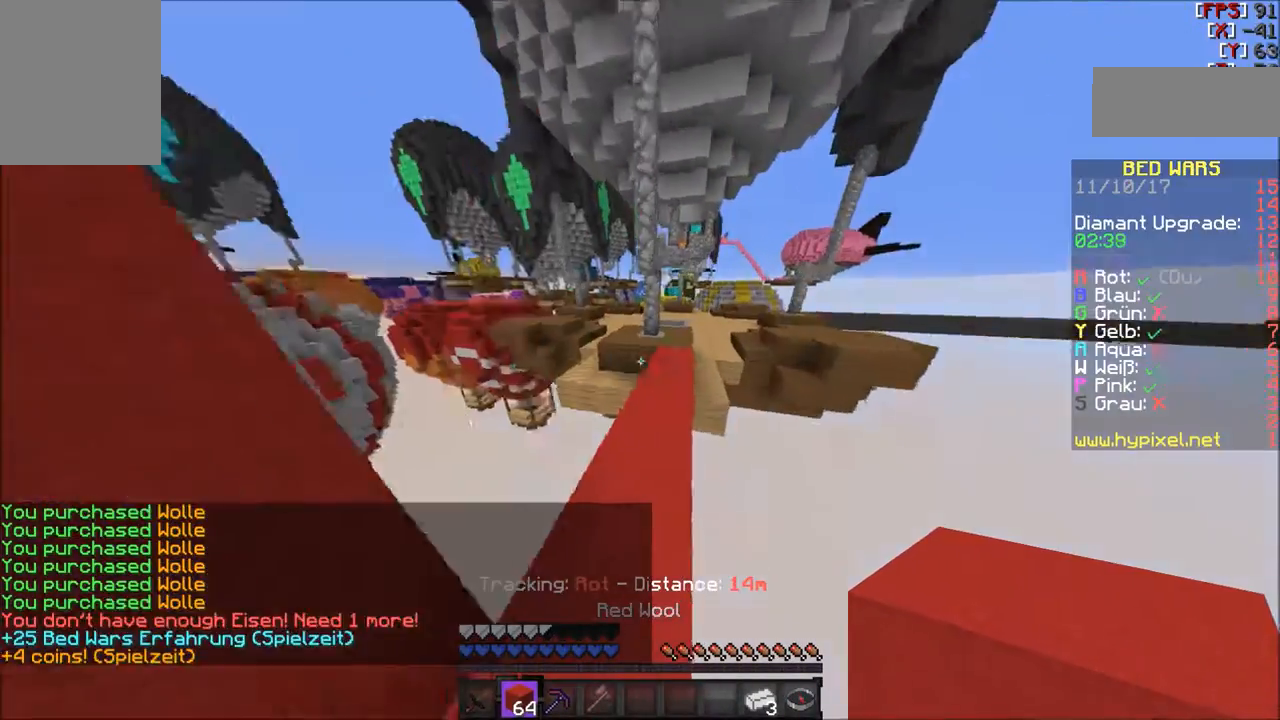
{"keys": ["d", "w"], "mouse": [], "events": [[167, "d", "down"], [267, "d", "up"], [467, "d", "down"]]}
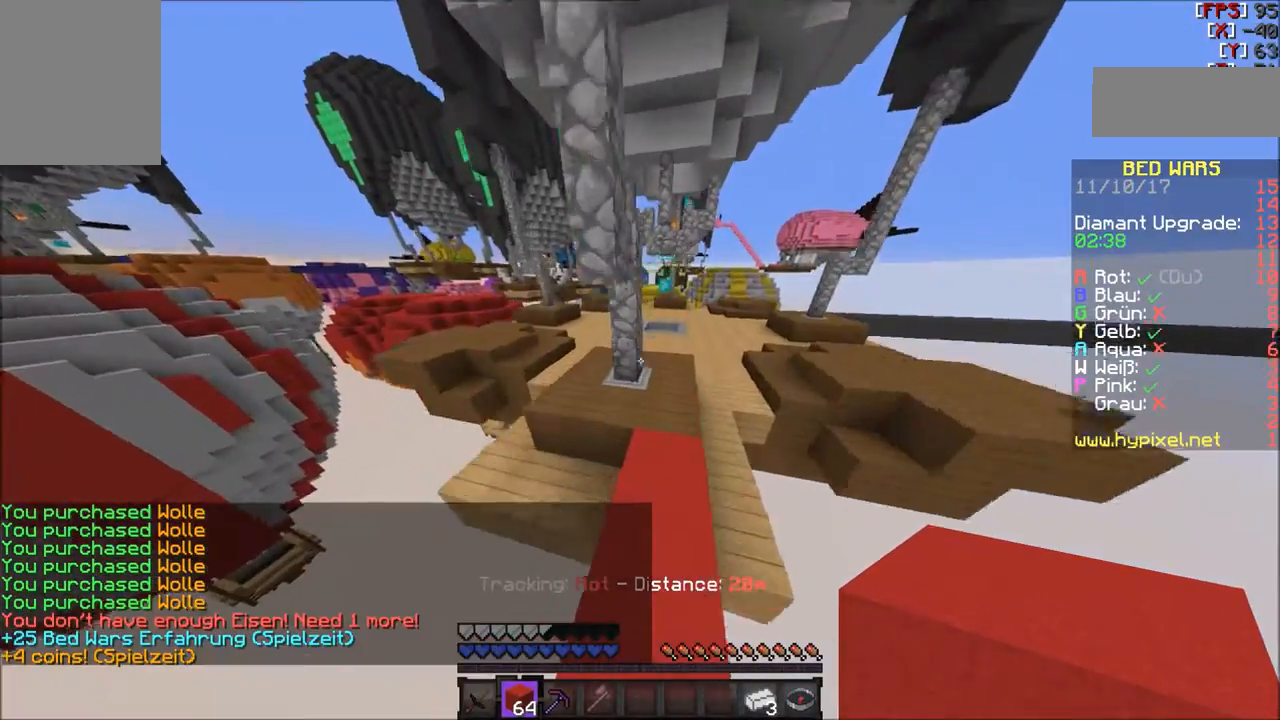
{"keys": ["w"], "mouse": [], "events": [[166, "d", "up"]]}
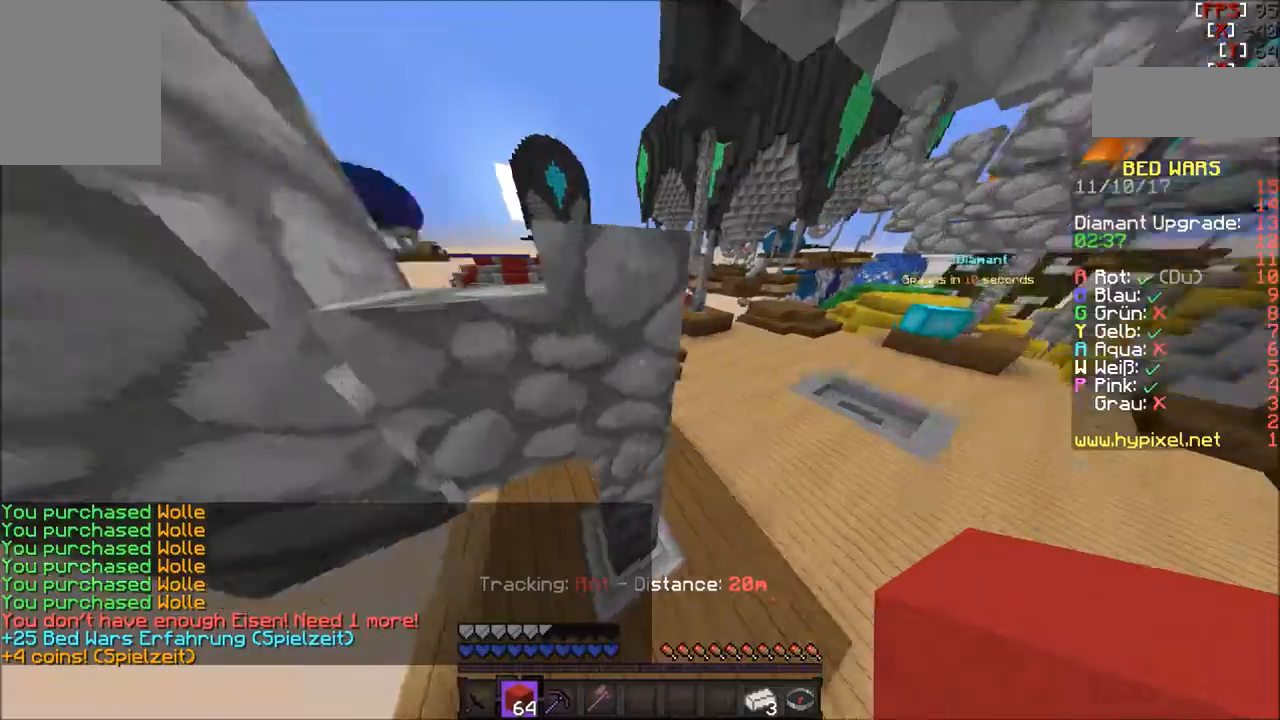
{"keys": ["w"], "mouse": [], "events": []}
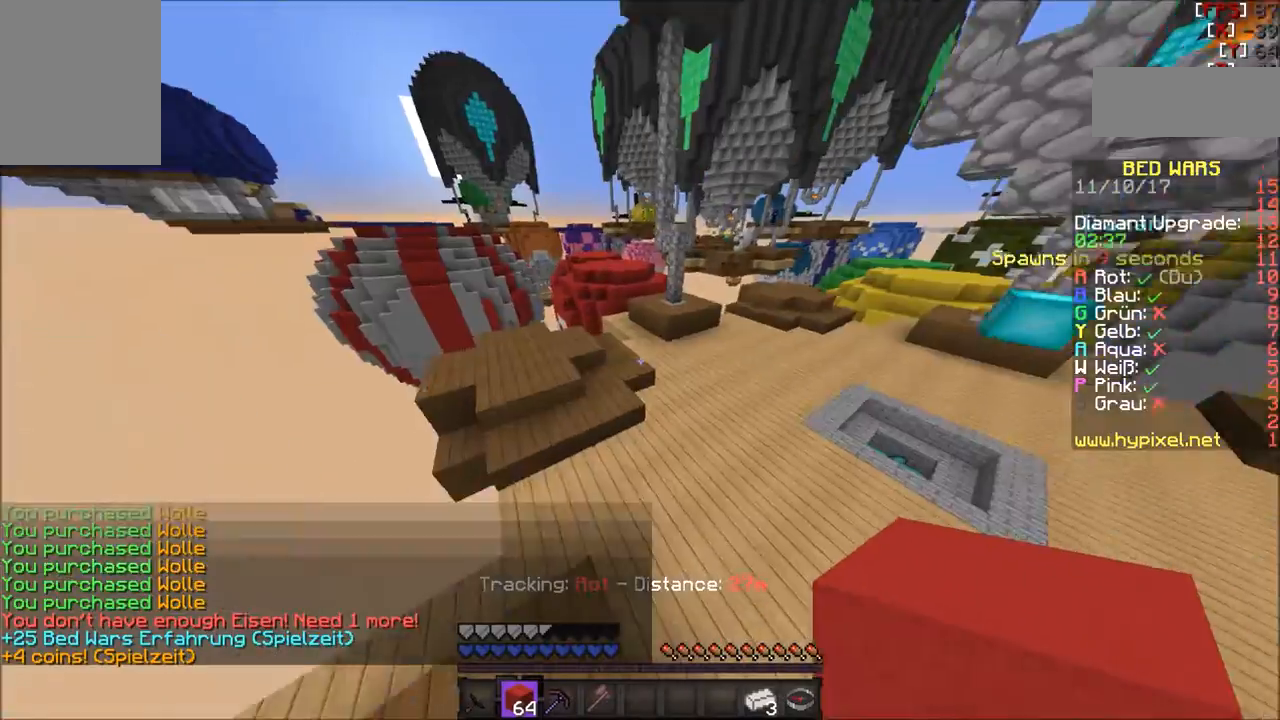
{"keys": ["w"], "mouse": [], "events": []}
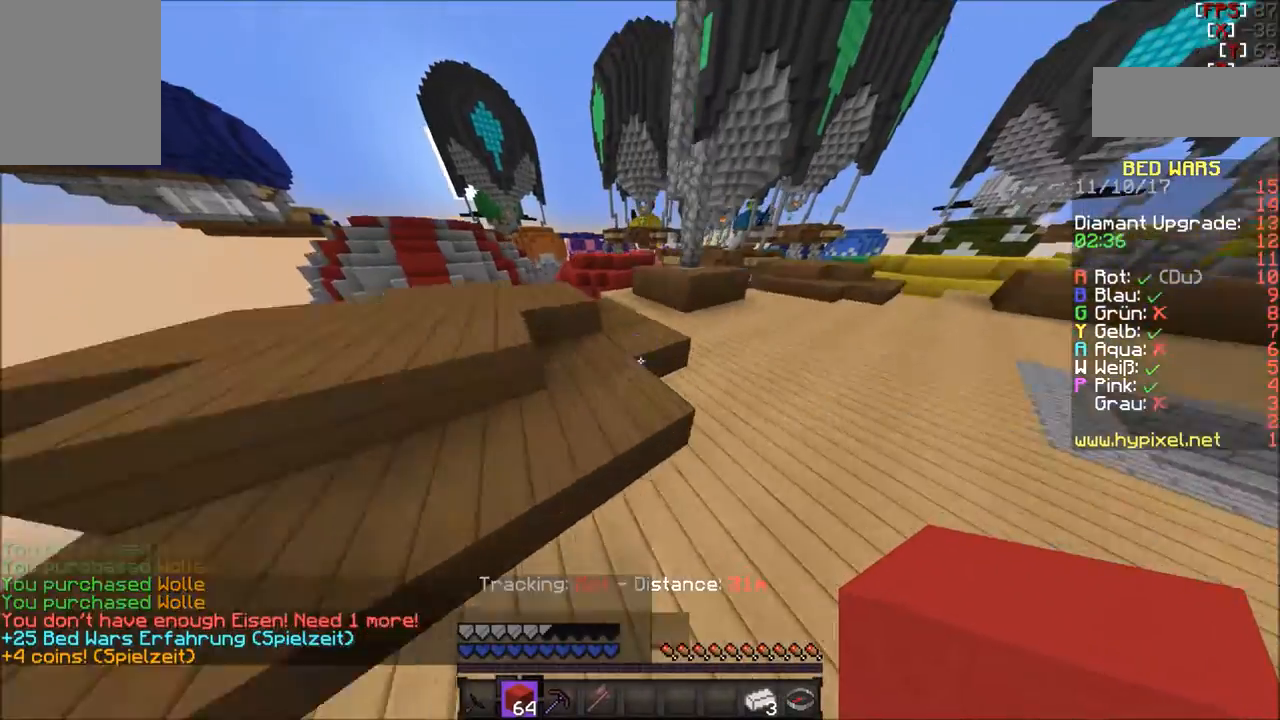
{"keys": ["w"], "mouse": [], "events": []}
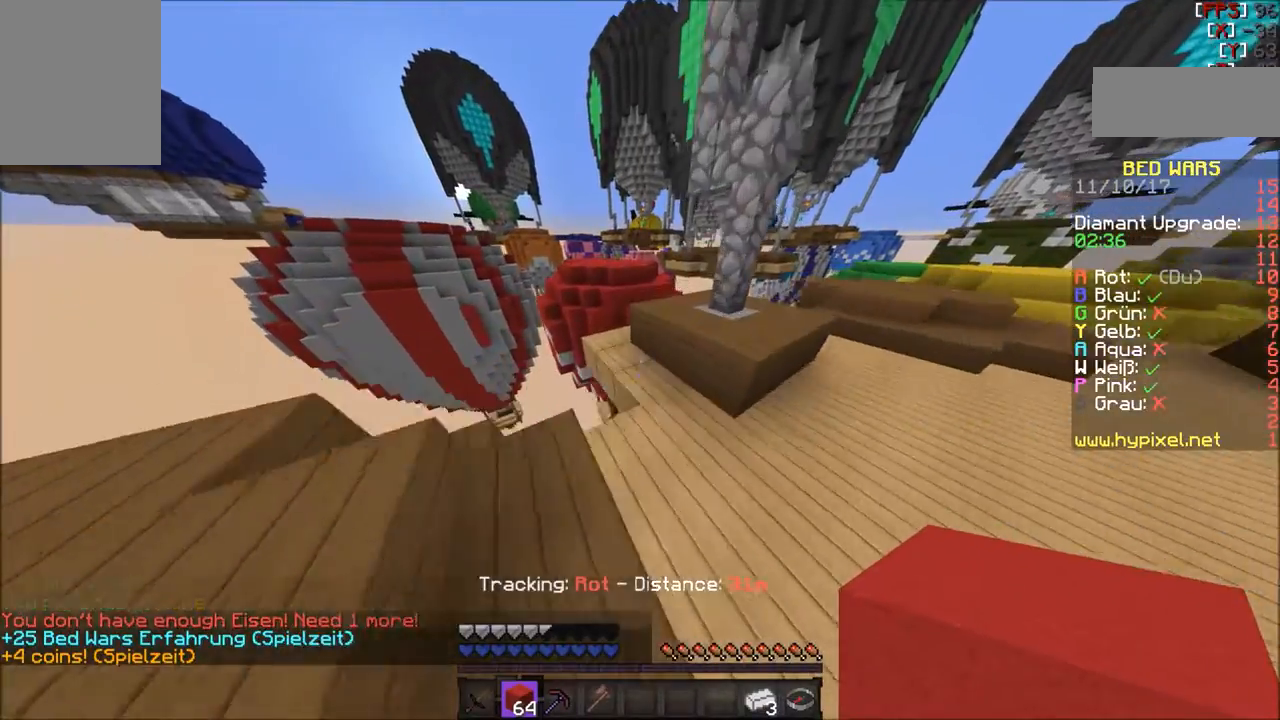
{"keys": ["d", "w"], "mouse": [], "events": [[300, "d", "down"]]}
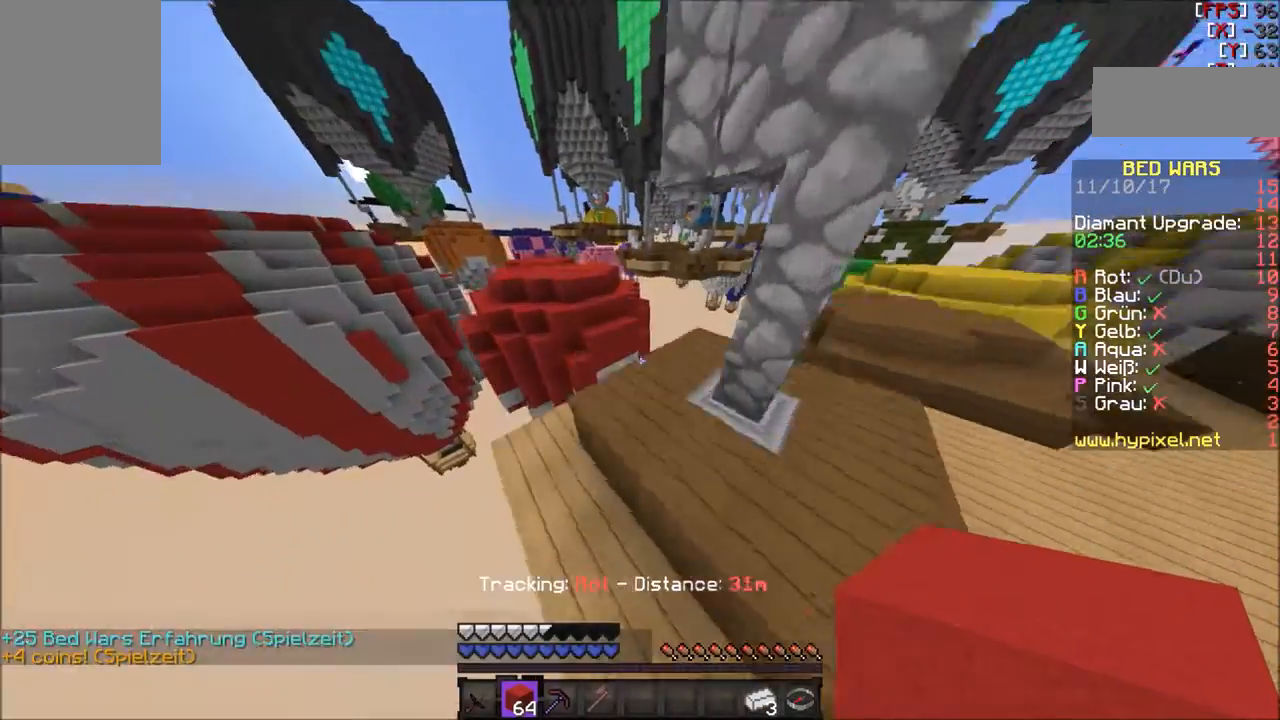
{"keys": ["d", "w"], "mouse": [], "events": [[33, "d", "up"], [367, "d", "down"]]}
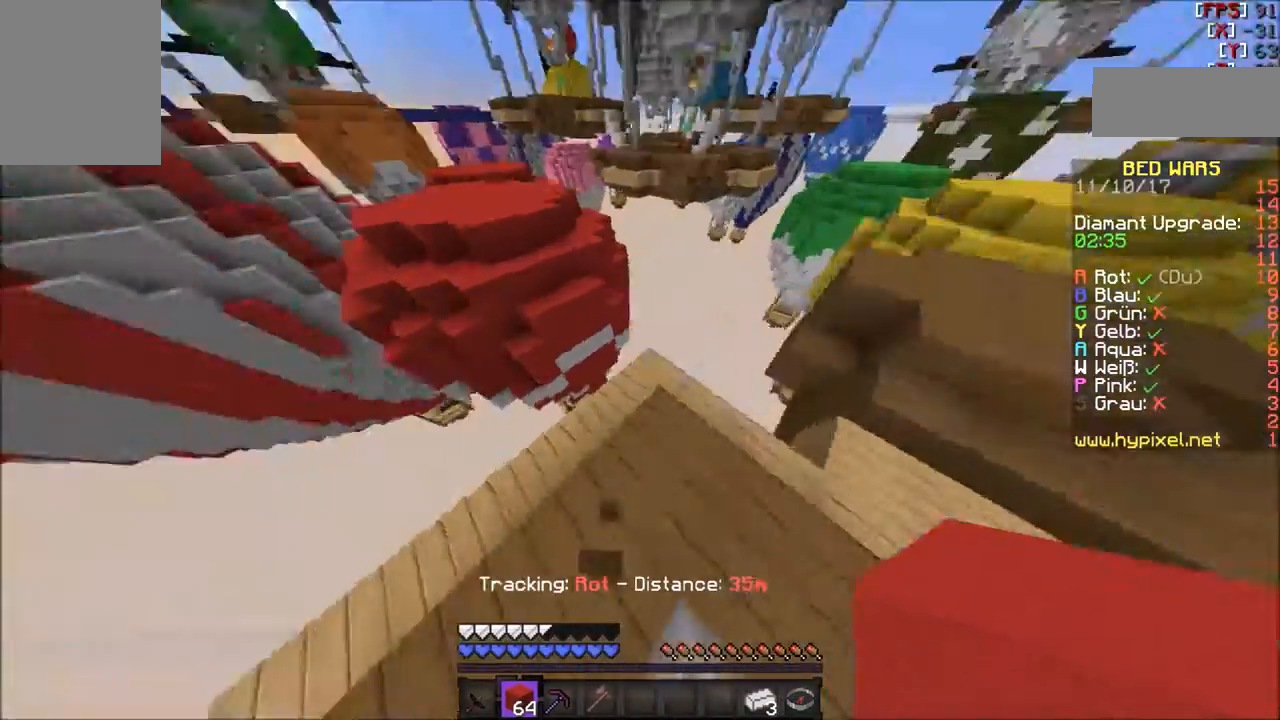
{"keys": [], "mouse": [], "events": [[133, "d", "up"], [200, "w", "up"]]}
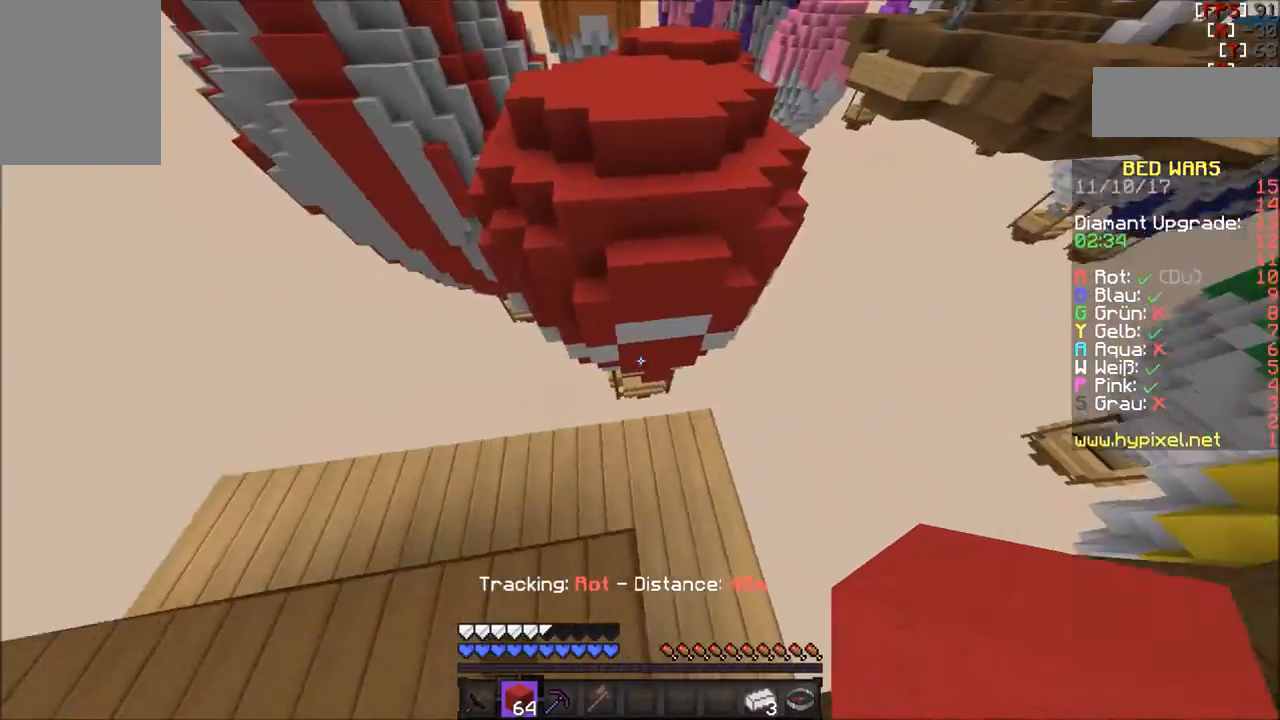
{"keys": ["d", "w"], "mouse": [], "events": [[67, "d", "down"], [167, "d", "up"], [200, "w", "down"], [400, "d", "down"]]}
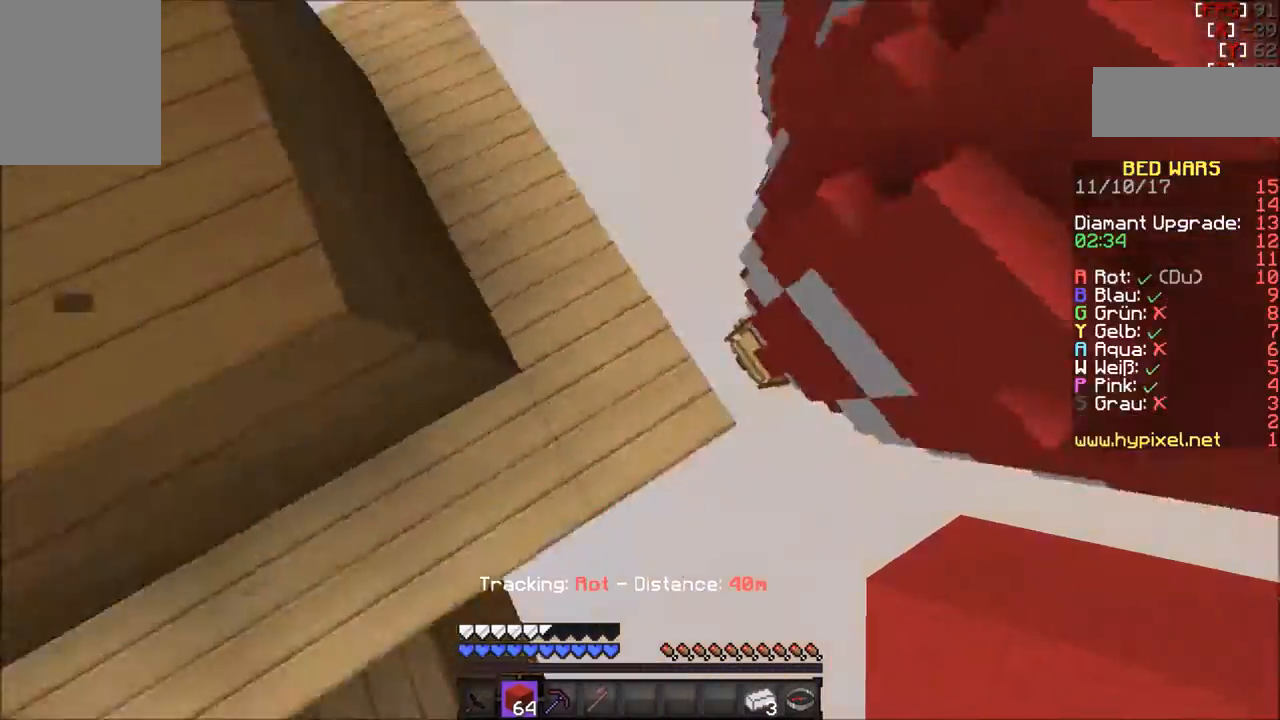
{"keys": ["d", "s"], "mouse": ["right"], "events": [[66, "w", "up"], [200, "s", "down"], [433, "mouse_right", "down"]]}
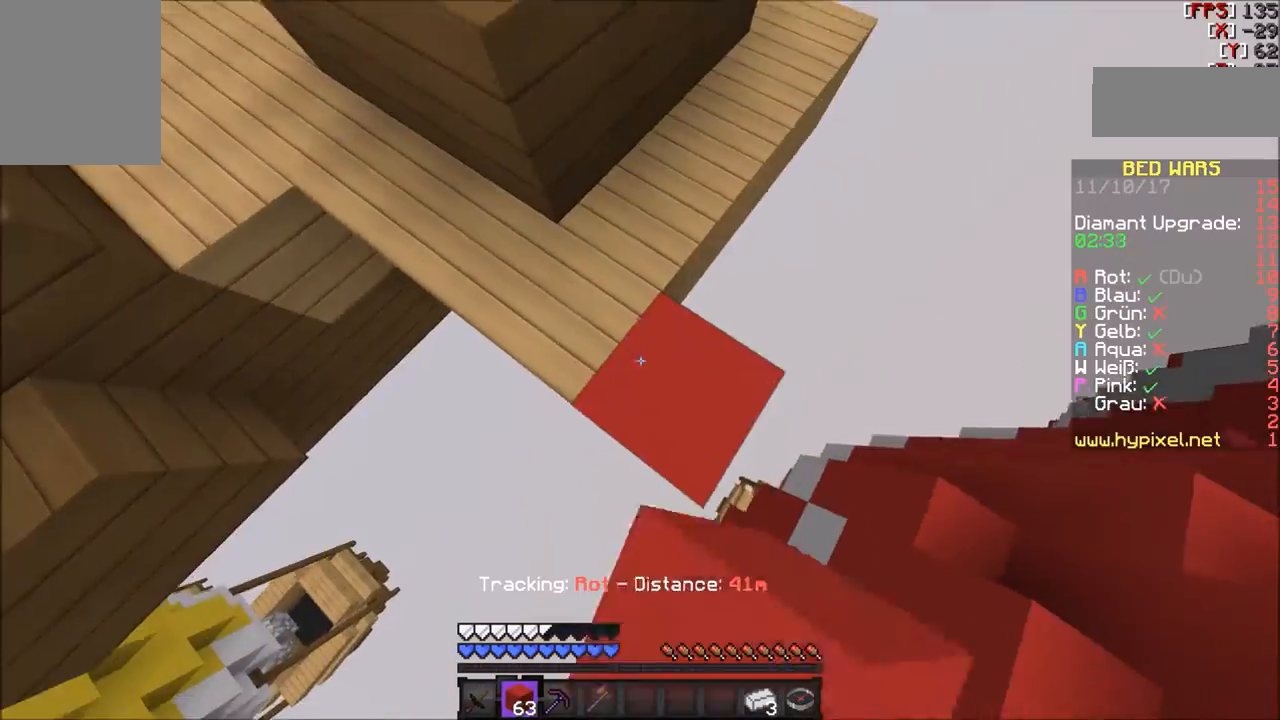
{"keys": ["d", "s"], "mouse": ["right"], "events": []}
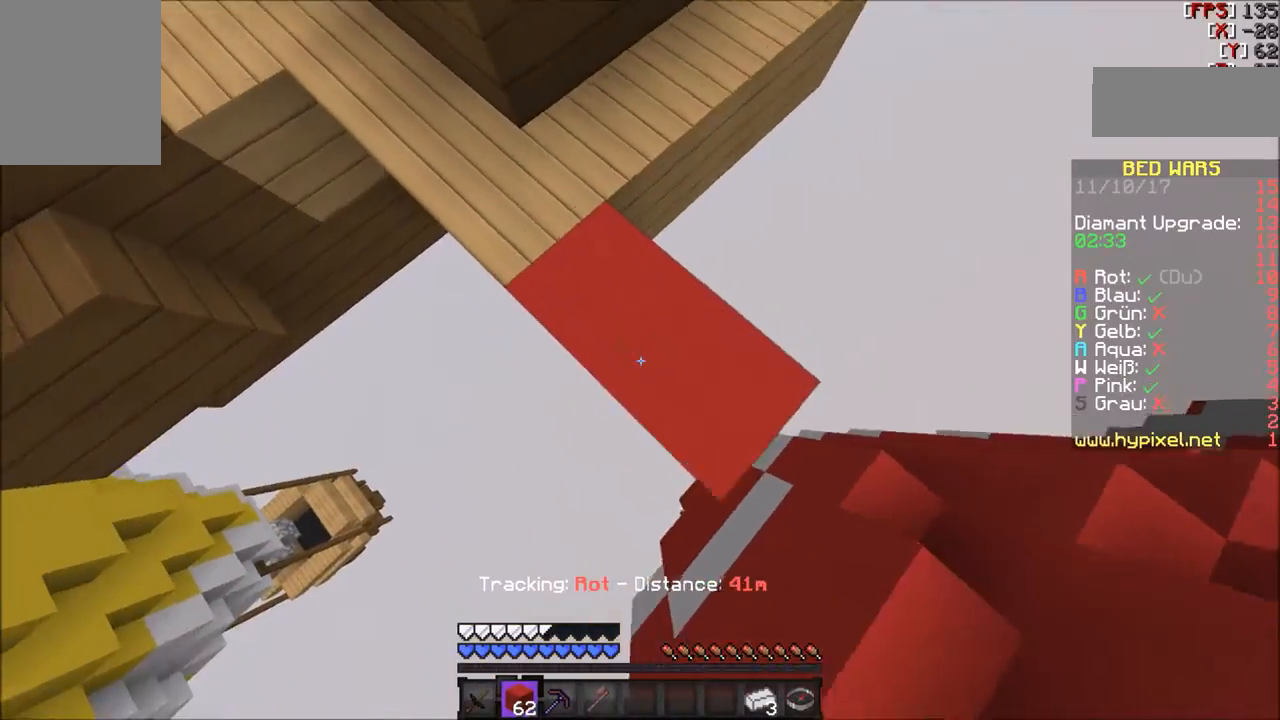
{"keys": ["d", "s"], "mouse": ["right"], "events": []}
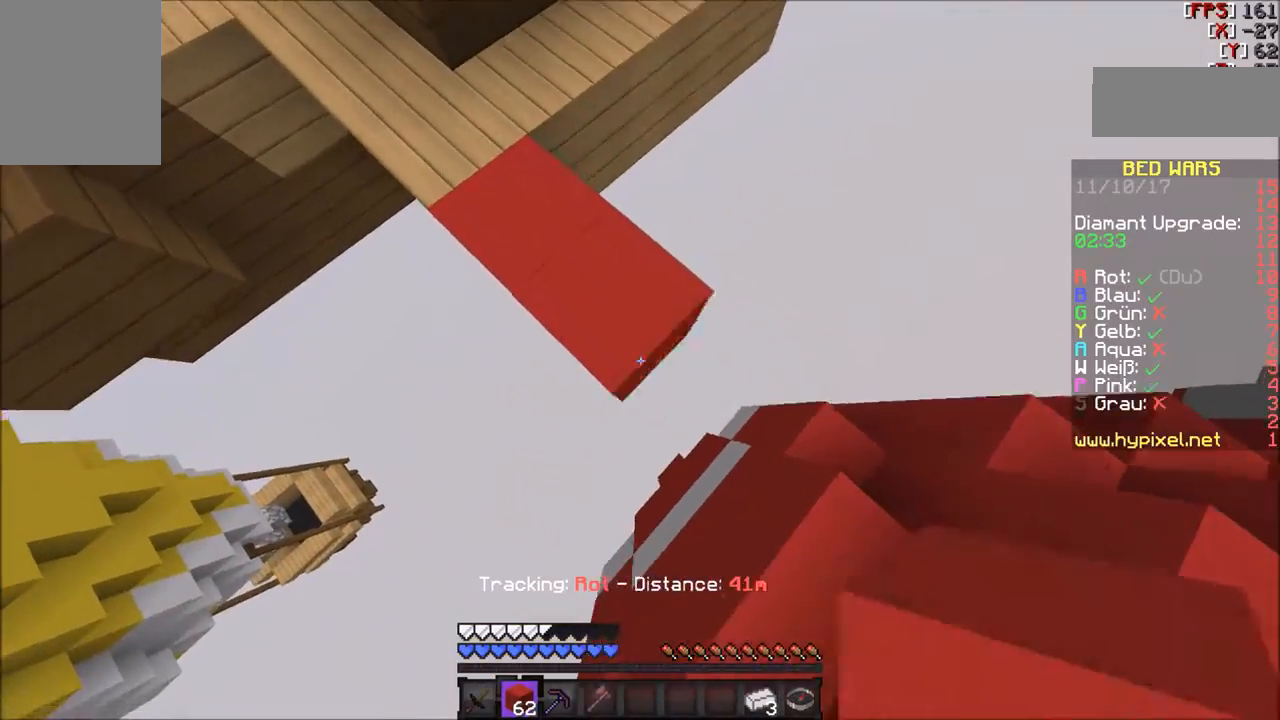
{"keys": ["w"], "mouse": [], "events": [[267, "d", "up"], [267, "mouse_right", "up"], [300, "s", "up"], [367, "w", "down"]]}
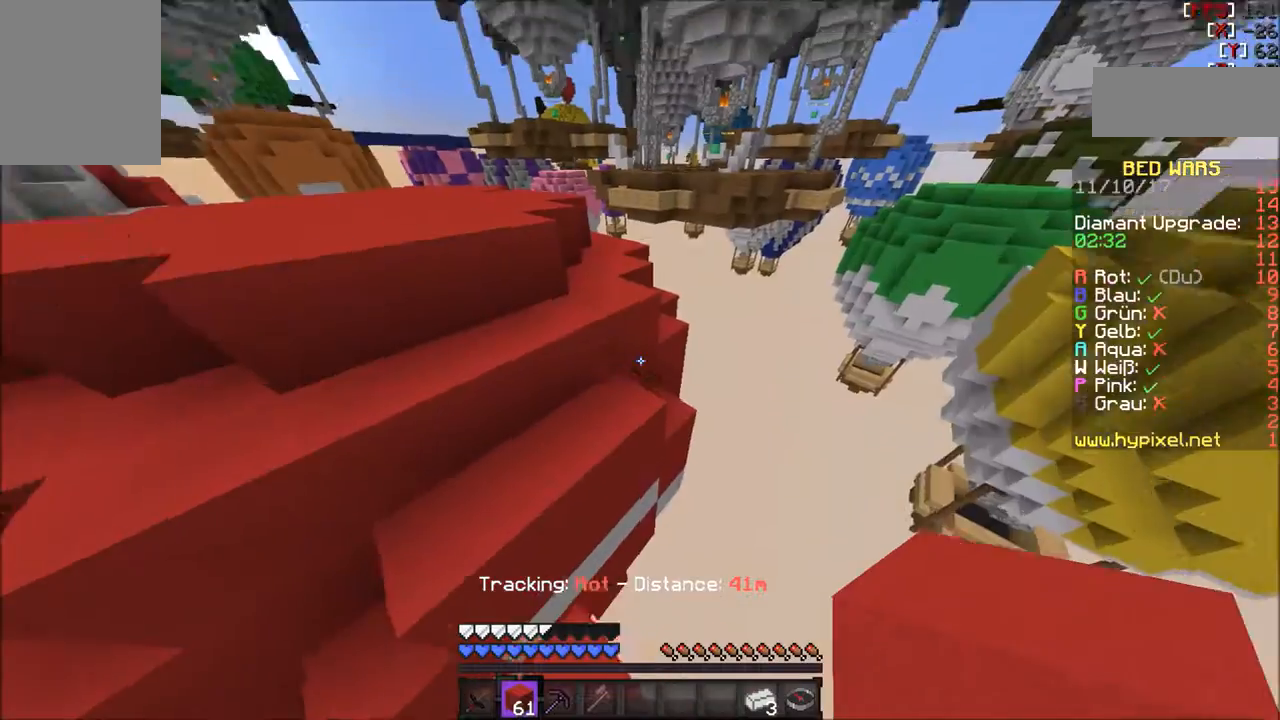
{"keys": ["s"], "mouse": [], "events": [[133, "a", "down"], [133, "w", "up"], [367, "a", "up"], [367, "s", "down"]]}
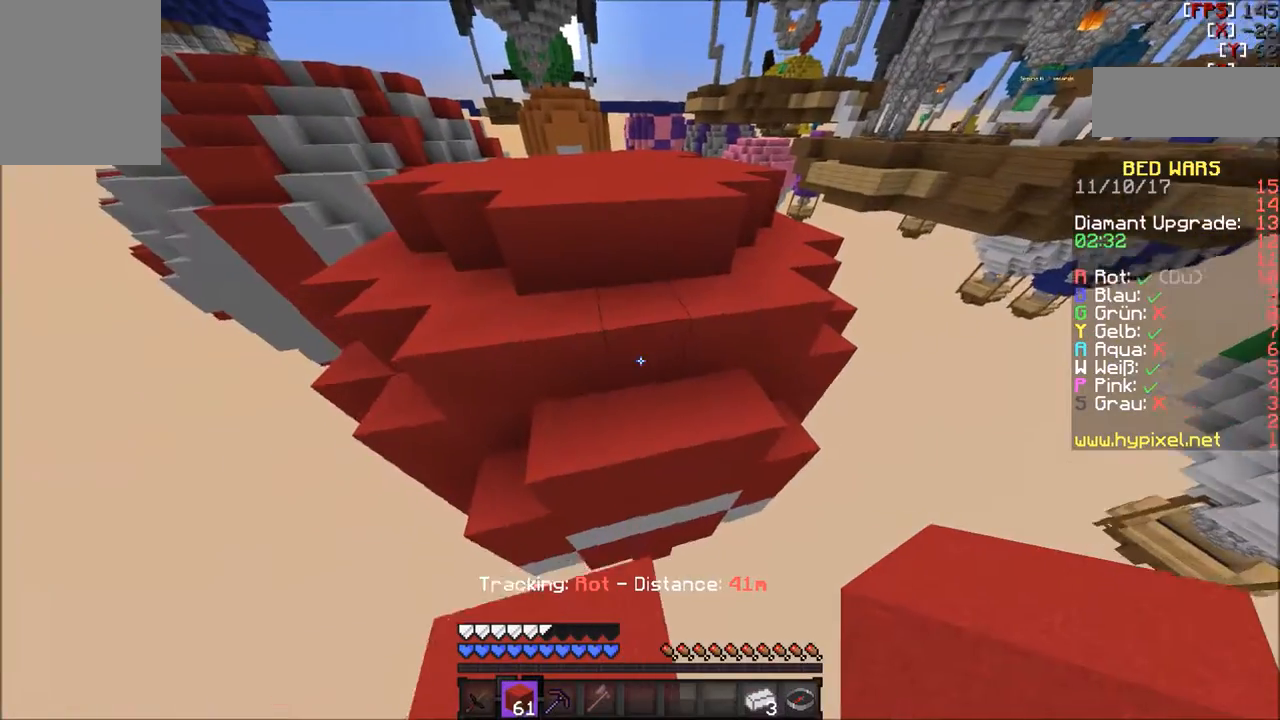
{"keys": [], "mouse": ["right"], "events": [[267, "mouse_right", "down"], [367, "mouse_right", "up"], [467, "mouse_right", "down"], [467, "s", "up"]]}
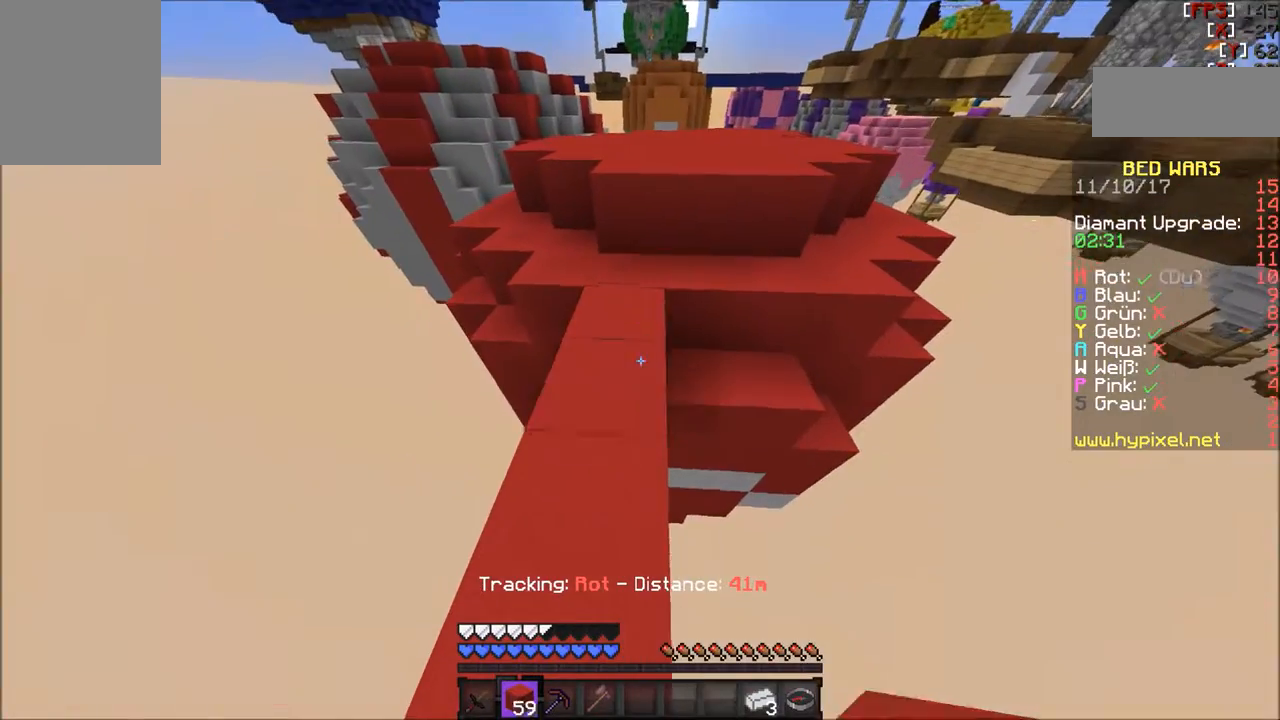
{"keys": ["w"], "mouse": [], "events": [[66, "mouse_right", "up"], [200, "w", "down"], [333, "w", "up"], [433, "w", "down"]]}
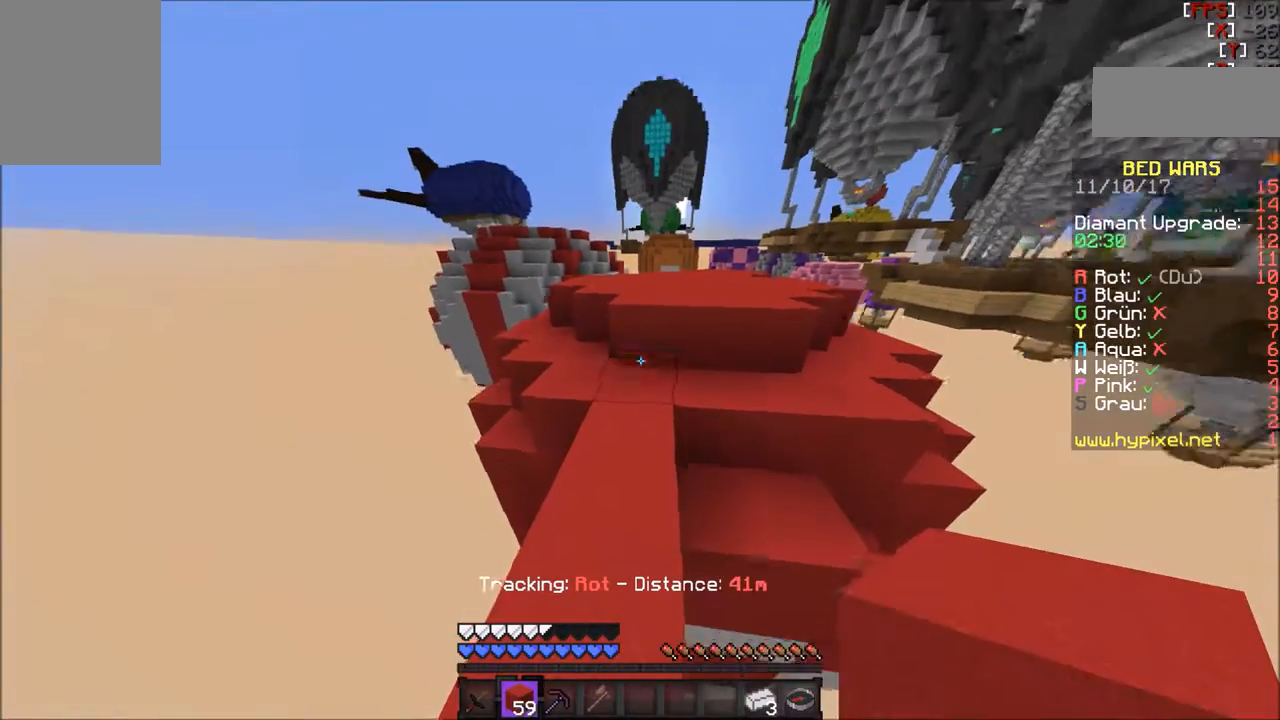
{"keys": ["w"], "mouse": [], "events": []}
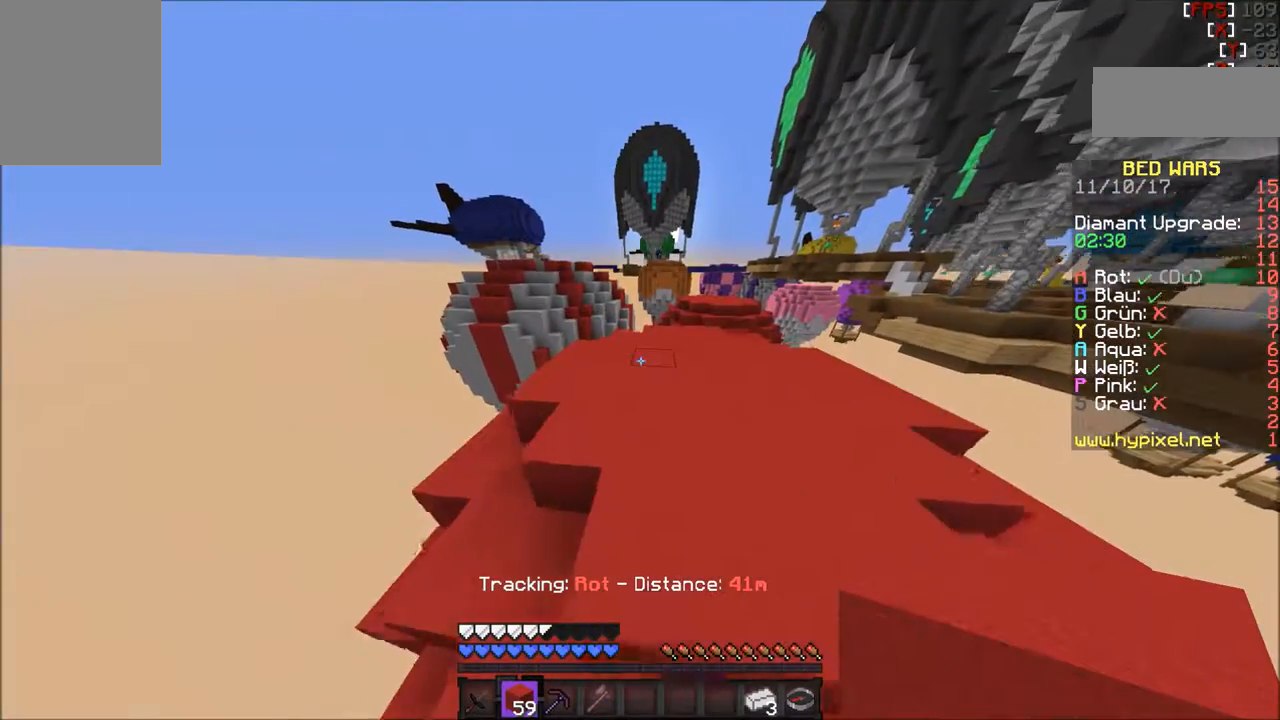
{"keys": ["d", "w"], "mouse": [], "events": [[367, "d", "down"]]}
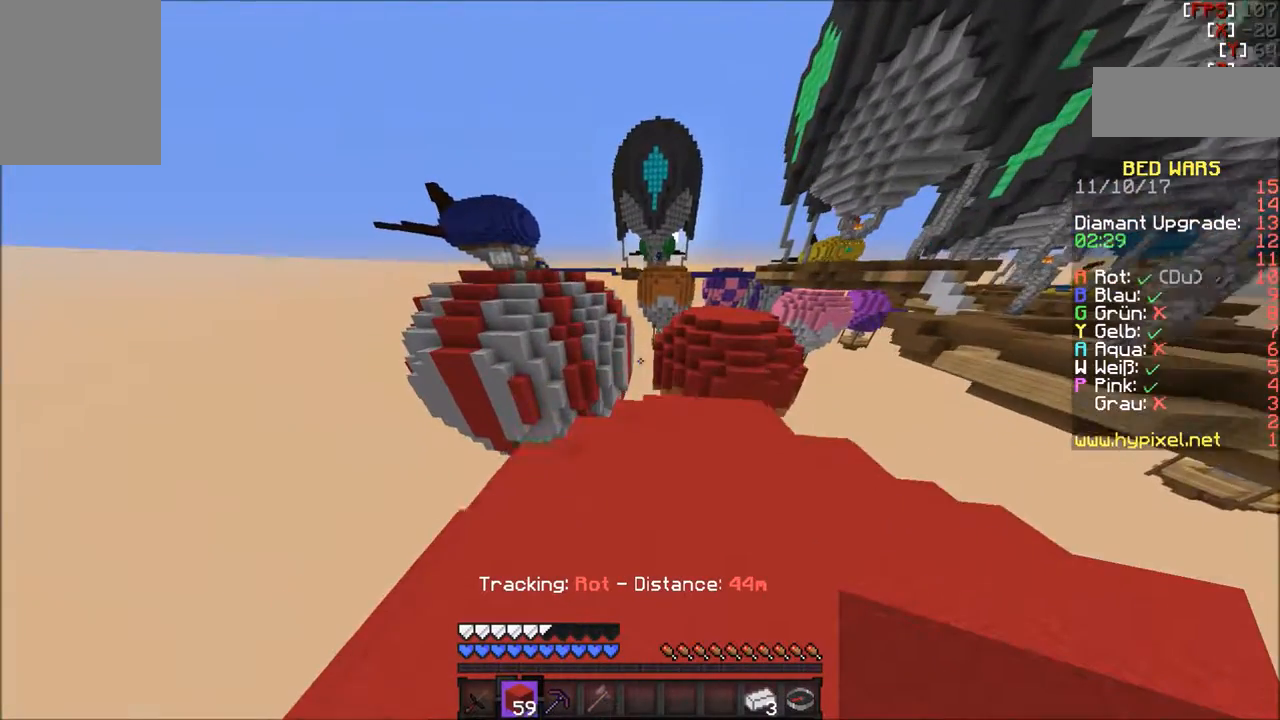
{"keys": ["w"], "mouse": [], "events": [[167, "d", "up"], [200, "w", "up"], [501, "w", "down"]]}
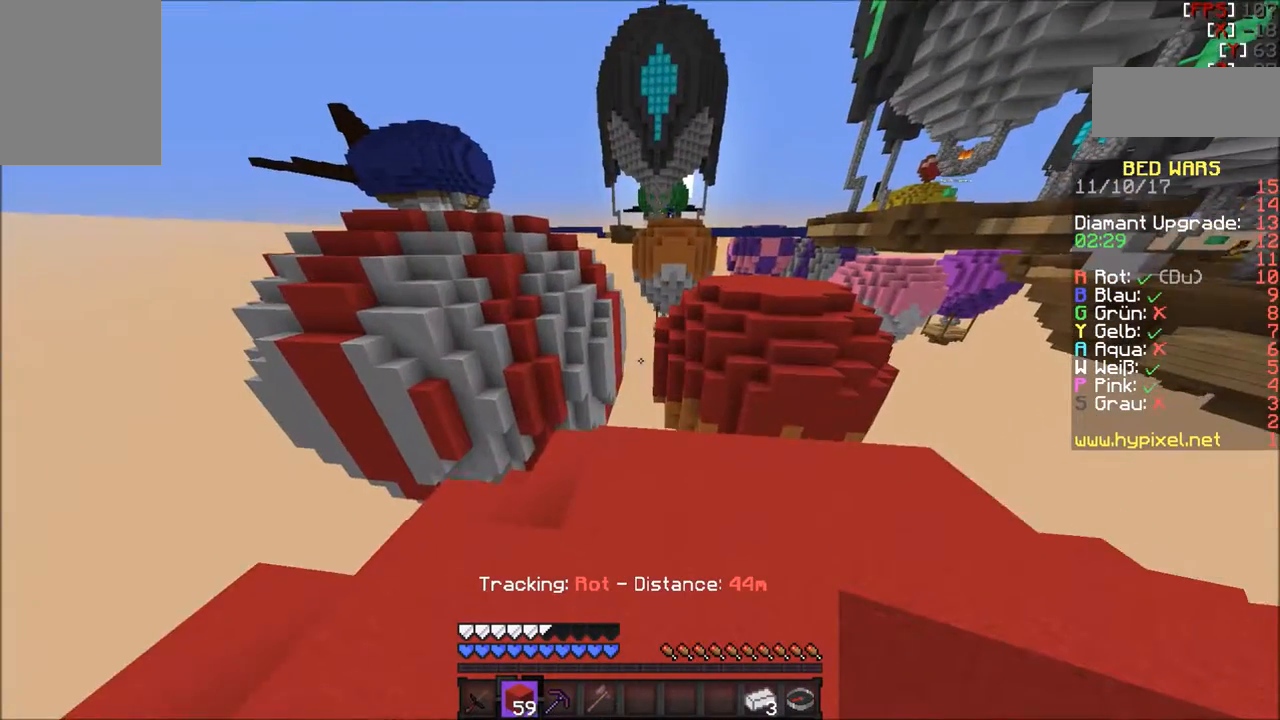
{"keys": [], "mouse": [], "events": [[100, "a", "down"], [100, "w", "up"], [266, "a", "up"]]}
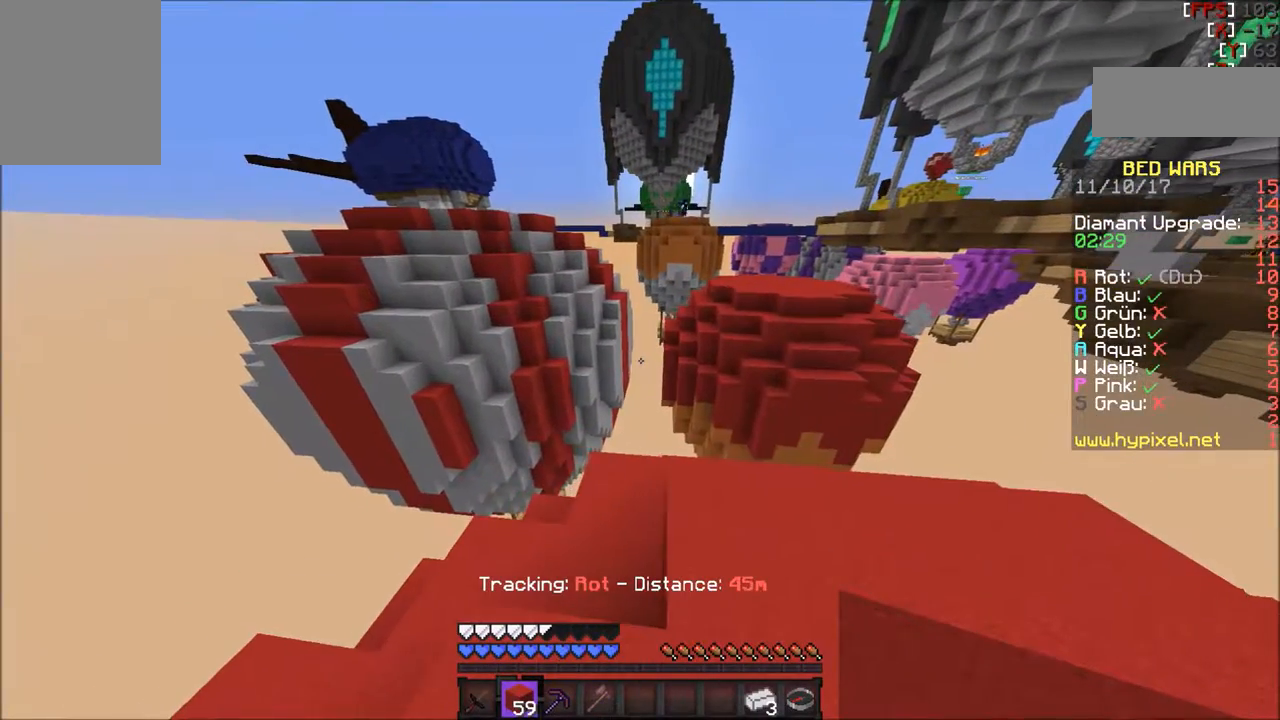
{"keys": [], "mouse": [], "events": []}
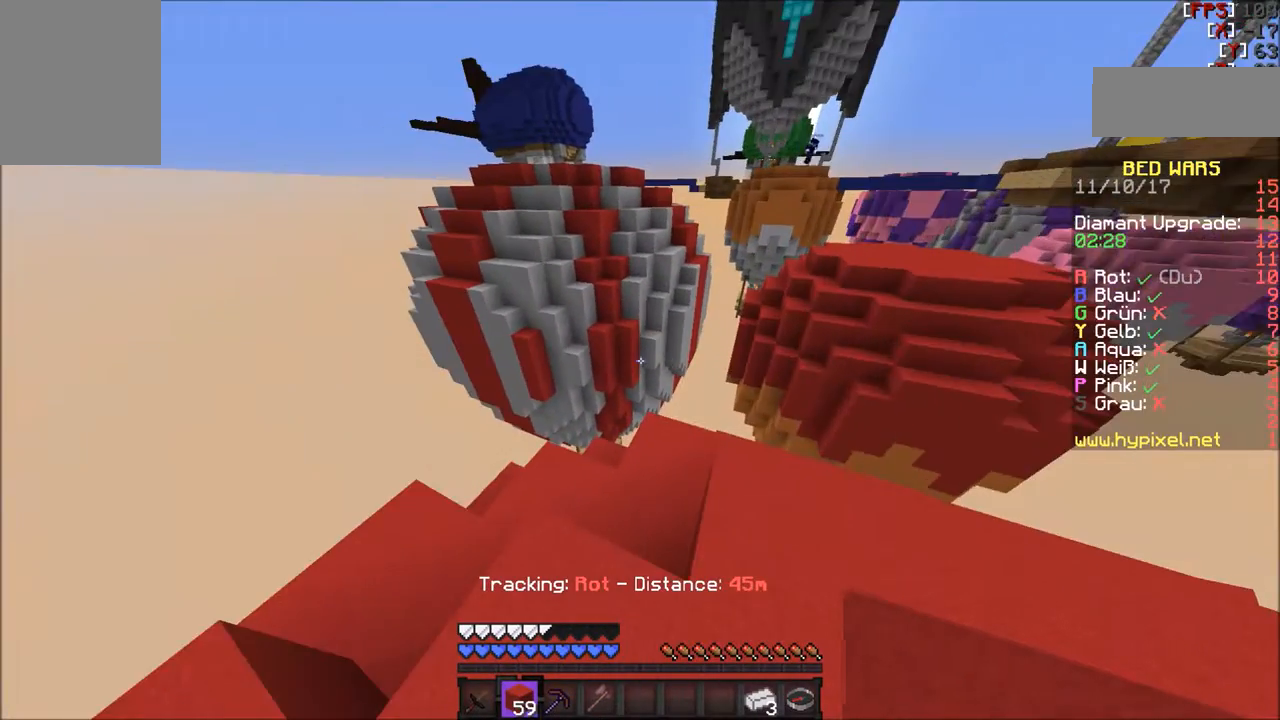
{"keys": ["w"], "mouse": [], "events": [[166, "w", "down"], [266, "w", "up"], [367, "w", "down"]]}